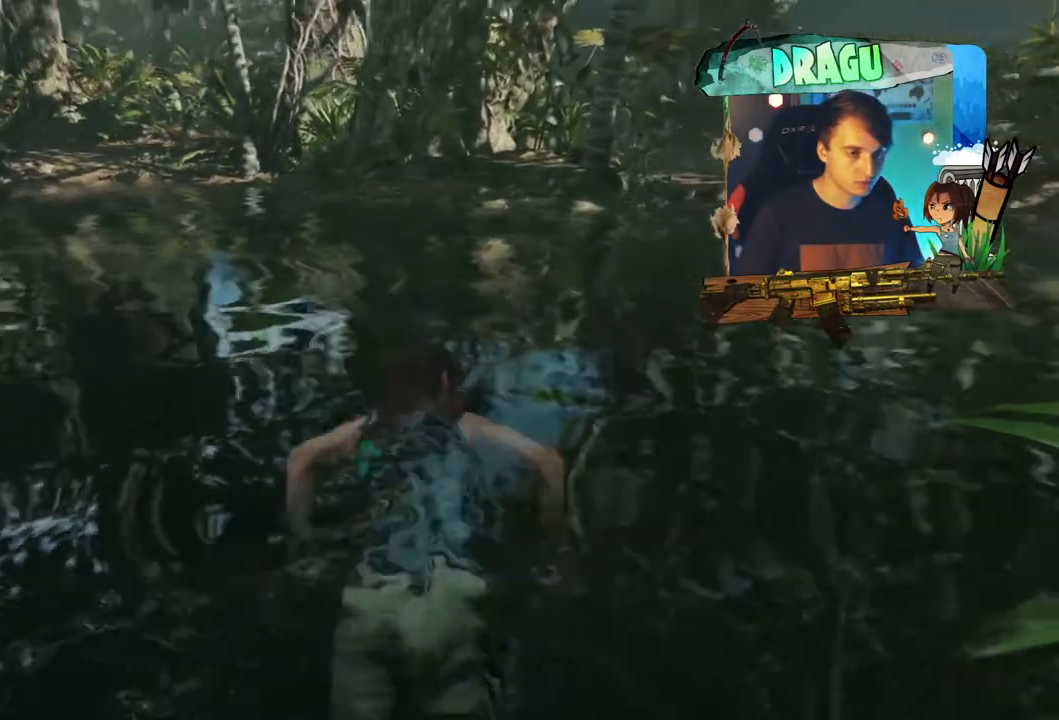
Gameplay with keyboard and mouse; each line is a JSON object with the keys and mouse buttons held at the frame after it. "events" lists presses ("down") and releases ("up") of "1", "2", "3", "4", "5", "a", "c", "ctrl", "d", "e", "f", "q", "r", "s", "shift", "space", "tab", "v", "w", "x", "y", "mouse_left", "mouse_wheel", "mouse_right", "mouse_mb4" and "mouse_mb5" between this image and that frame as [ms after this image, input, new state], when the widget could be followed in between. "mouse_left", "mouse_wheel", "mouse_right", "mouse_mb4", "mouse_mb5" = the "left", "wheel", "right", "mb4", "mb5" buttons of the "mouse" list. No other keys are recorded. "wheel" means that the mouse wheel is clicked or scrolled. Mouse movement is not recorded.
{"keys": ["shift", "w"], "mouse": [], "events": []}
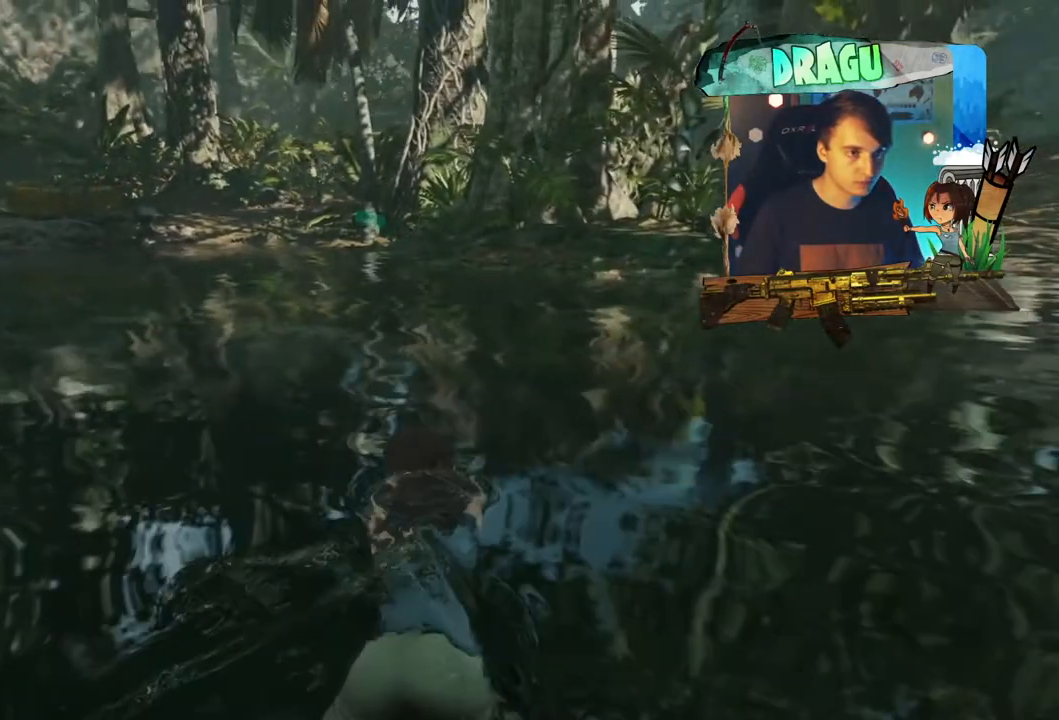
{"keys": ["shift", "w"], "mouse": [], "events": []}
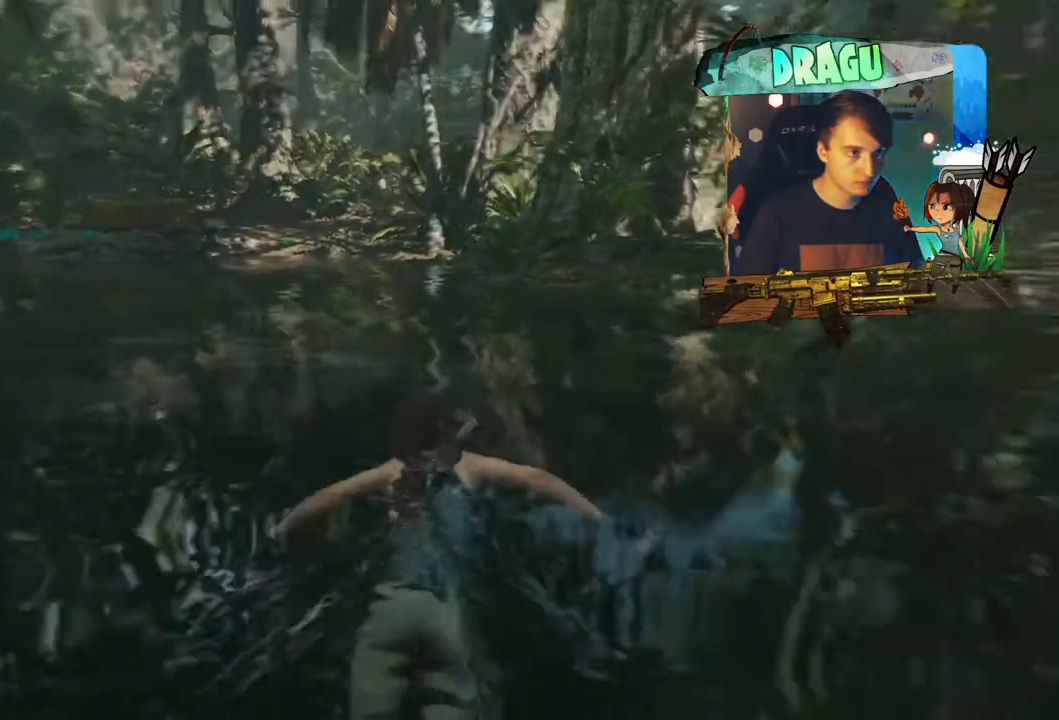
{"keys": ["shift", "w"], "mouse": [], "events": []}
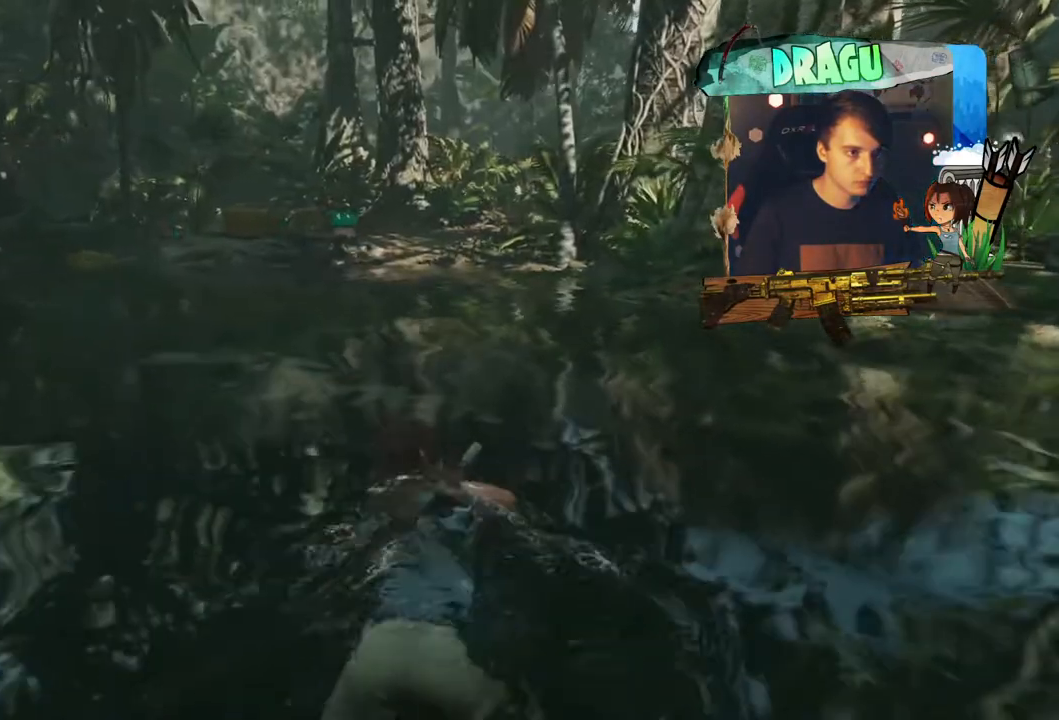
{"keys": ["shift", "w"], "mouse": [], "events": []}
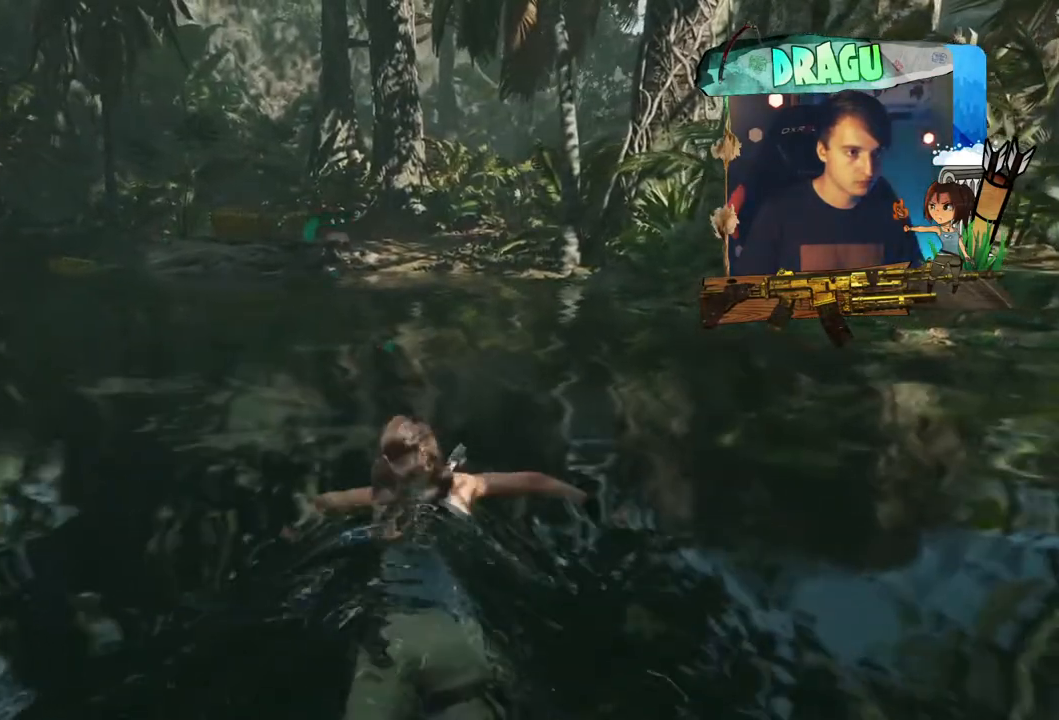
{"keys": ["shift", "w"], "mouse": [], "events": [[184, "shift", "up"], [434, "shift", "down"]]}
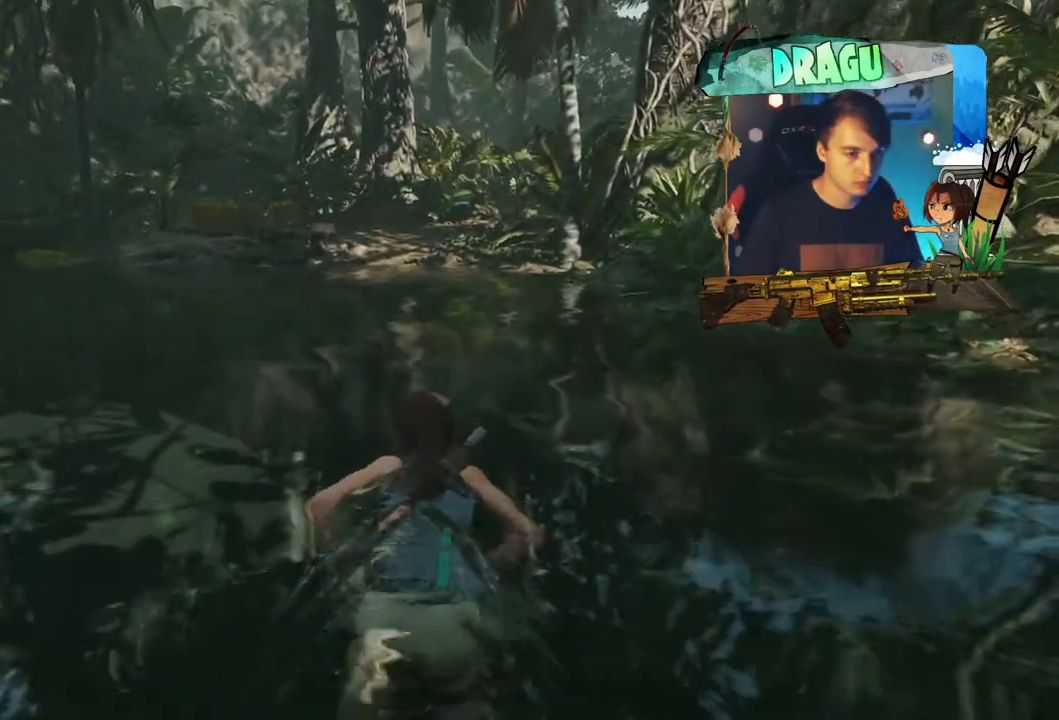
{"keys": ["shift", "w"], "mouse": [], "events": []}
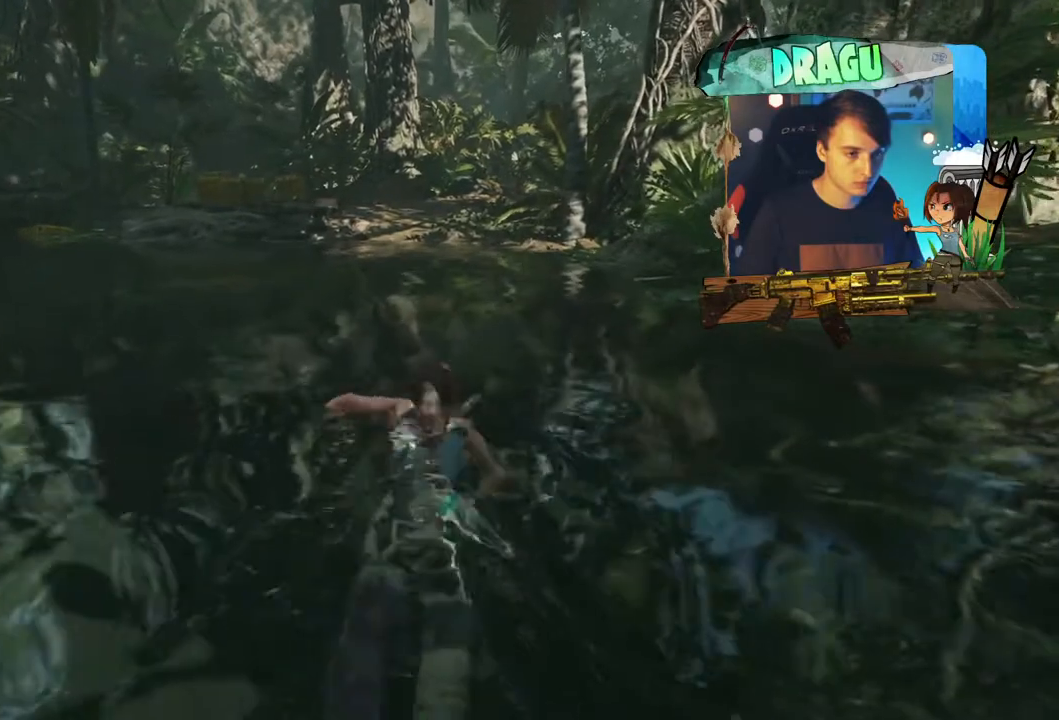
{"keys": ["shift", "w"], "mouse": [], "events": []}
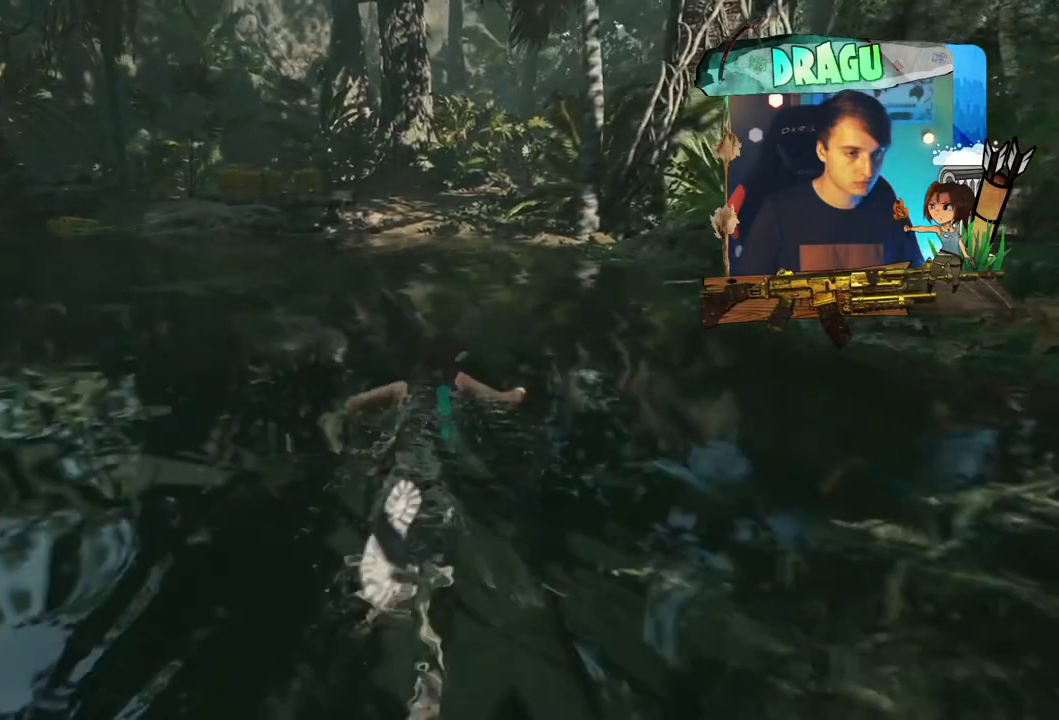
{"keys": ["shift", "w"], "mouse": [], "events": []}
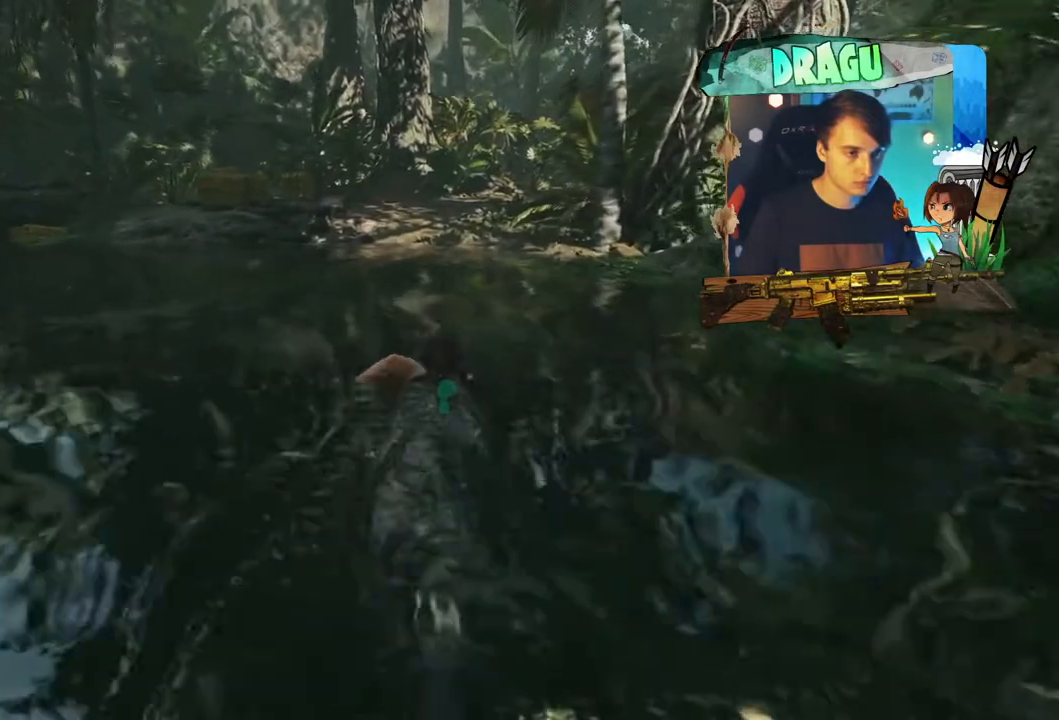
{"keys": ["shift", "w"], "mouse": [], "events": []}
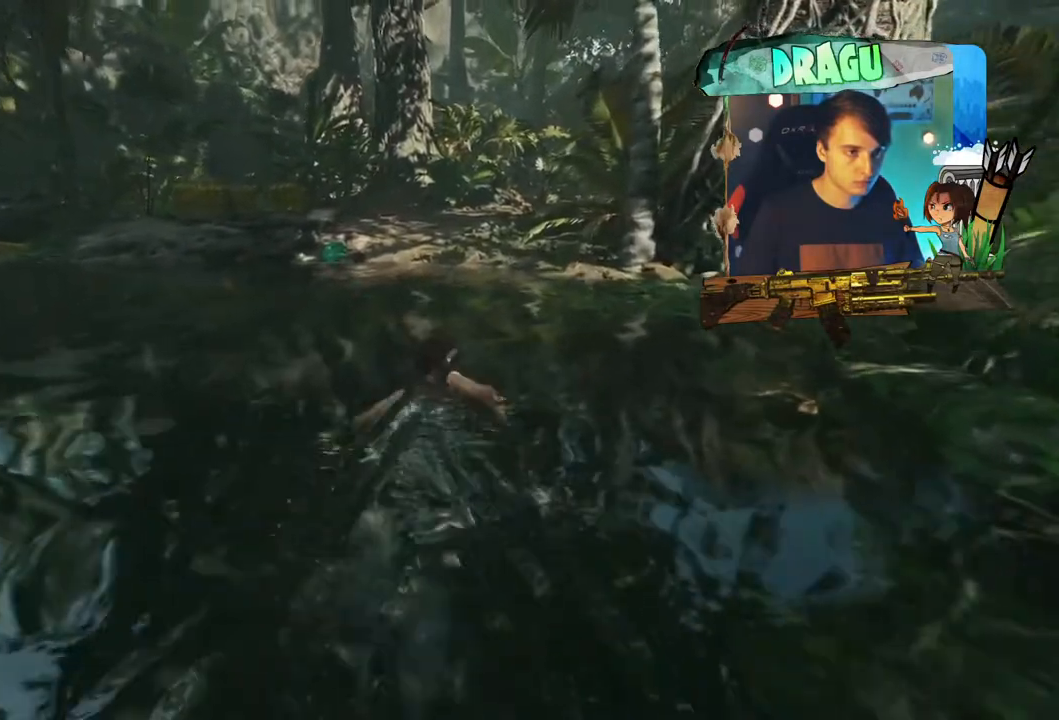
{"keys": ["shift", "w"], "mouse": [], "events": []}
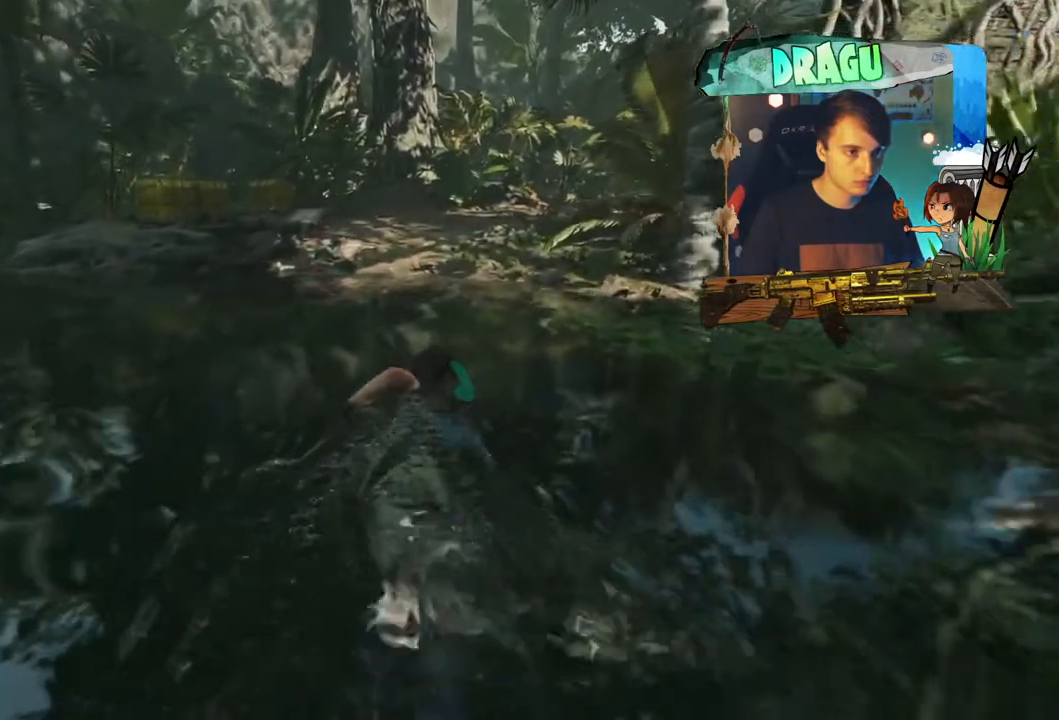
{"keys": ["shift", "w"], "mouse": [], "events": []}
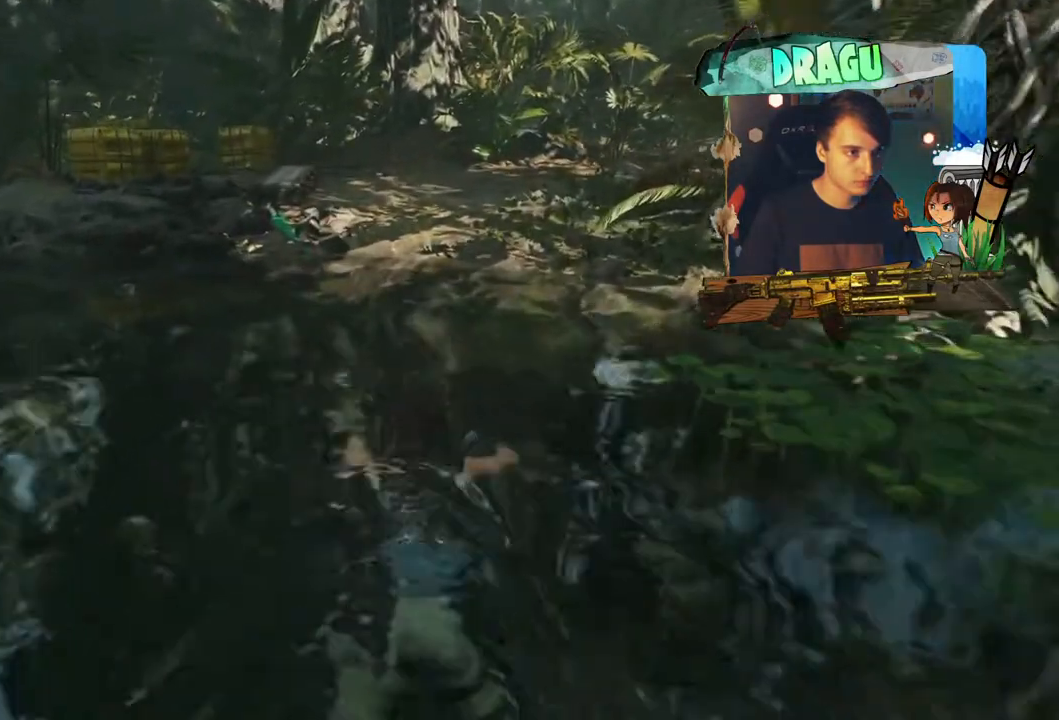
{"keys": ["shift", "w"], "mouse": [], "events": []}
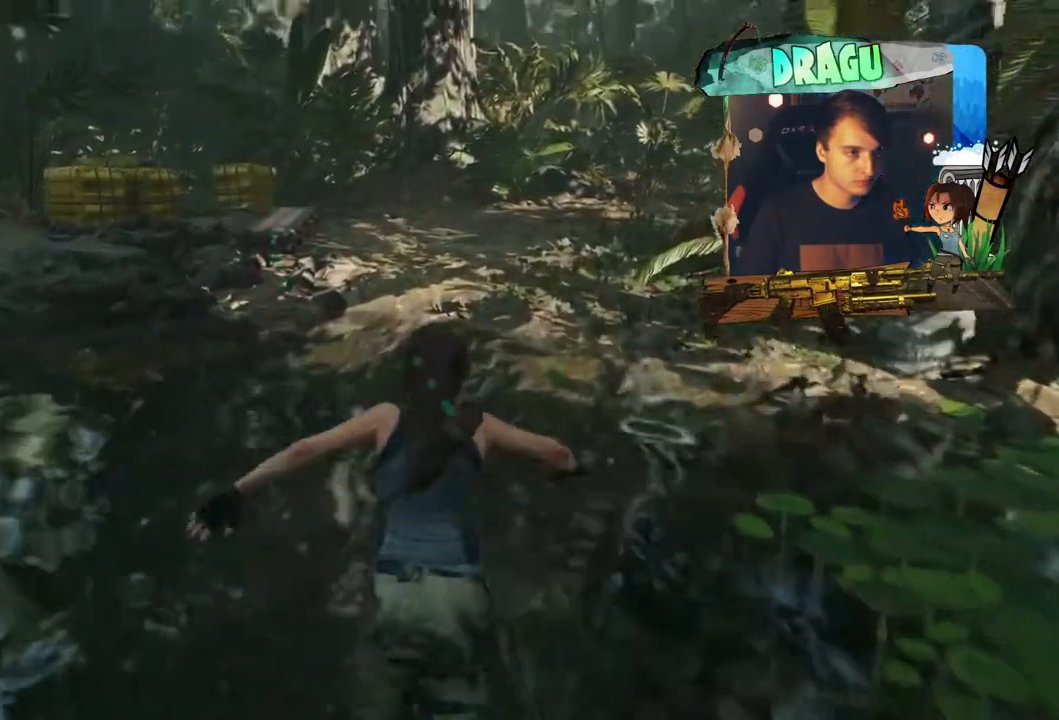
{"keys": ["shift", "w"], "mouse": [], "events": []}
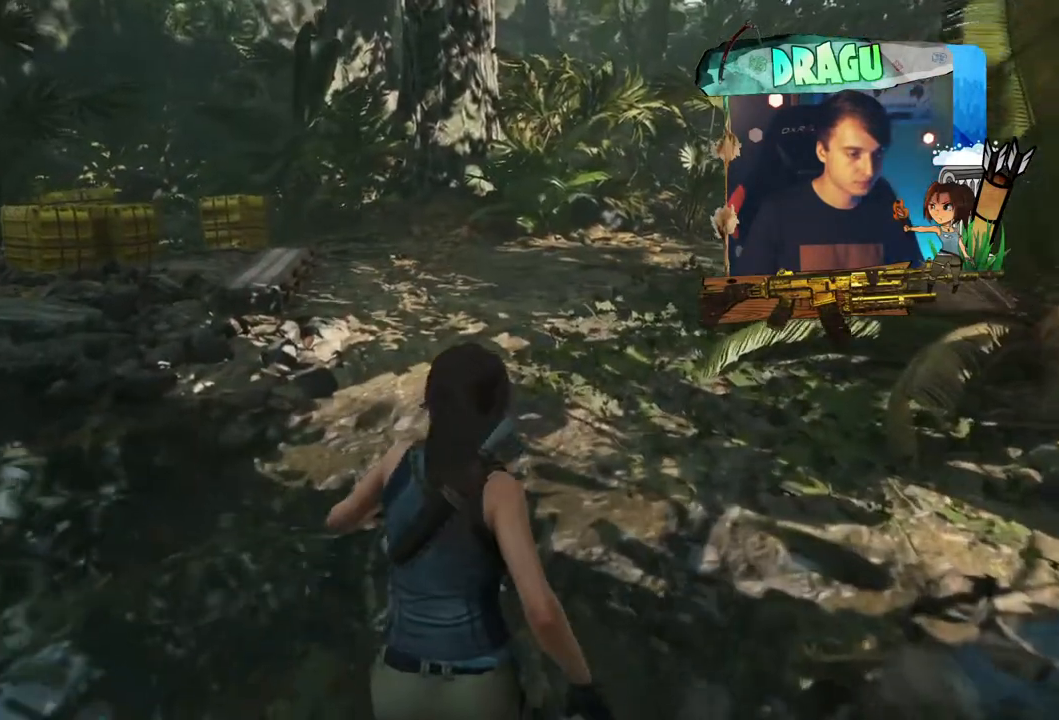
{"keys": ["shift", "w"], "mouse": [], "events": []}
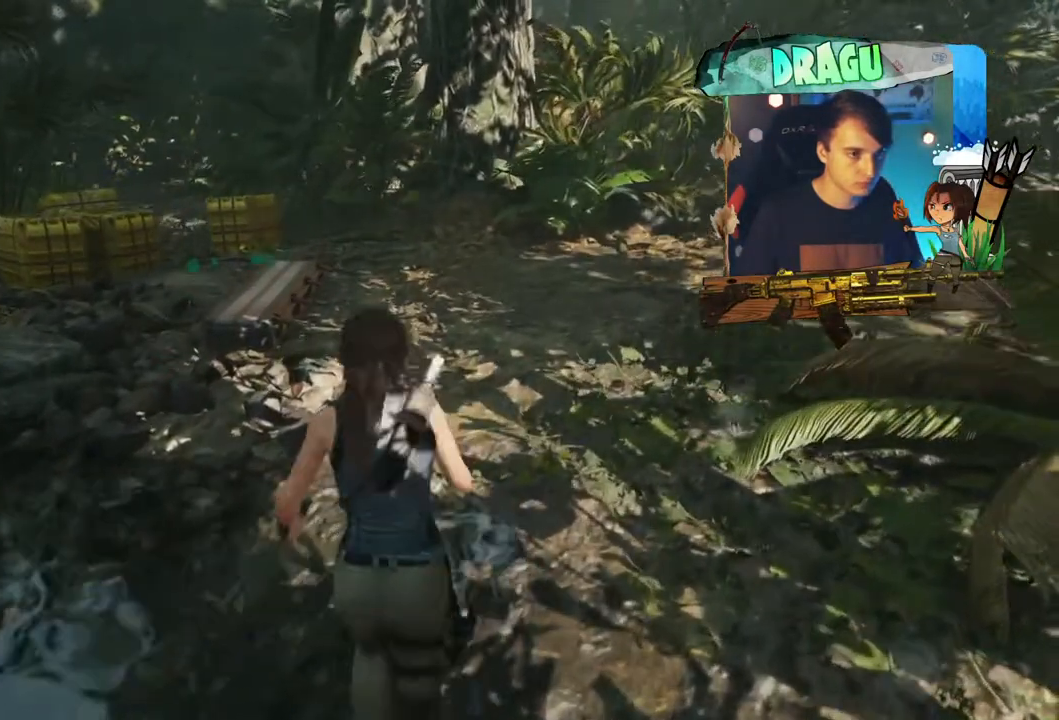
{"keys": ["shift", "w"], "mouse": [], "events": []}
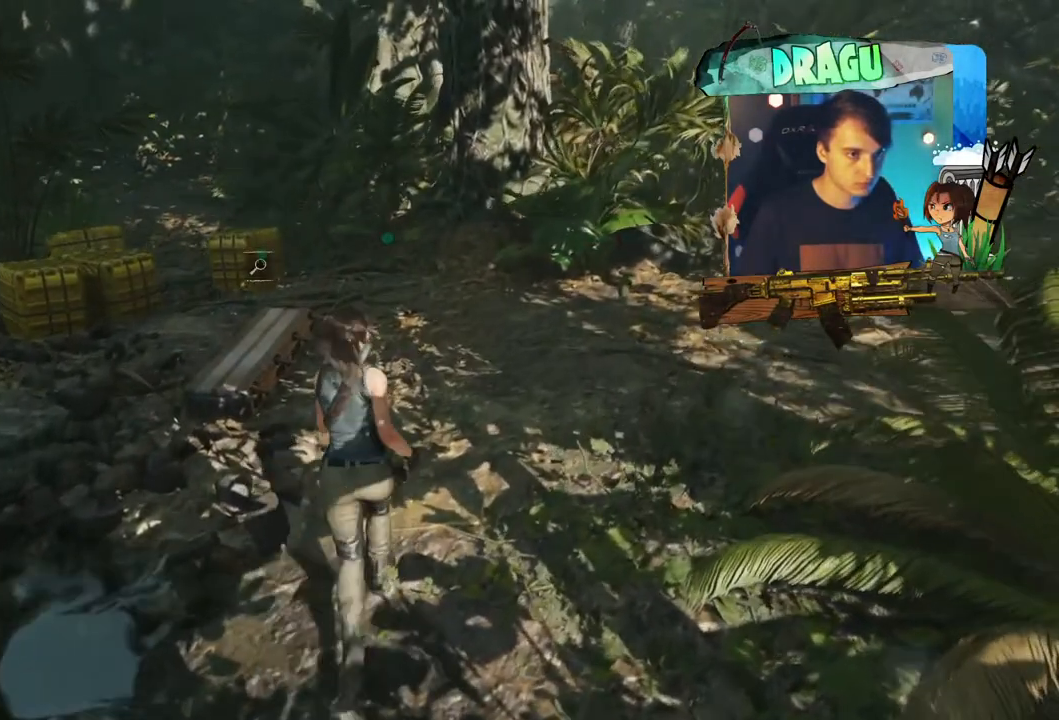
{"keys": [], "mouse": [], "events": [[450, "shift", "up"], [500, "w", "up"]]}
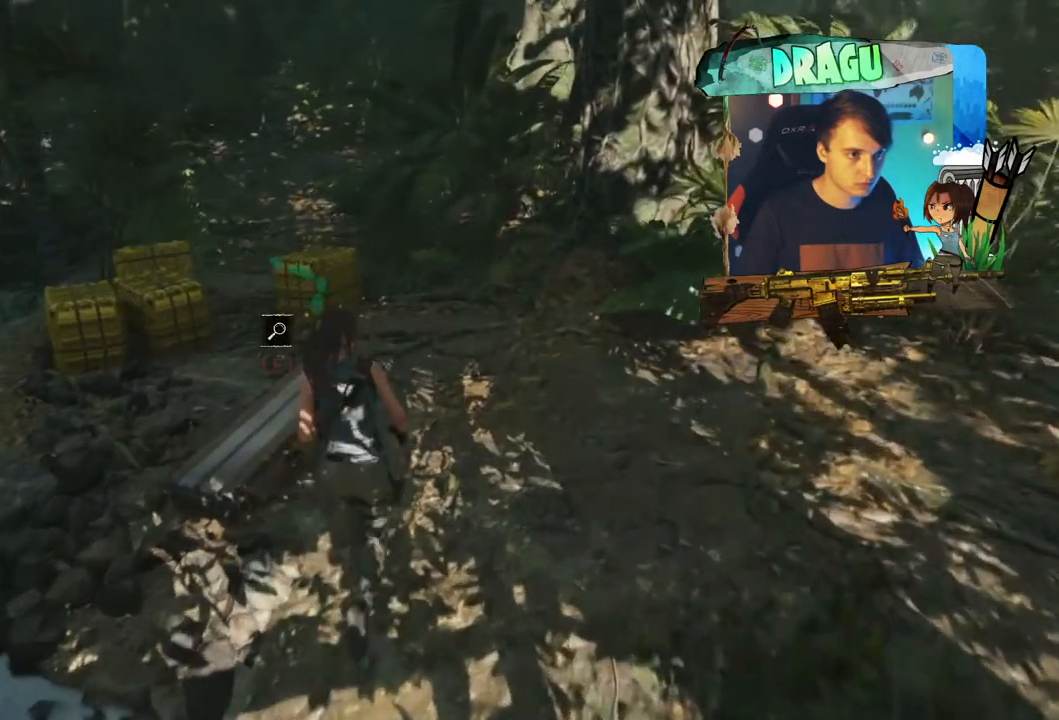
{"keys": ["e"], "mouse": [], "events": [[150, "e", "down"]]}
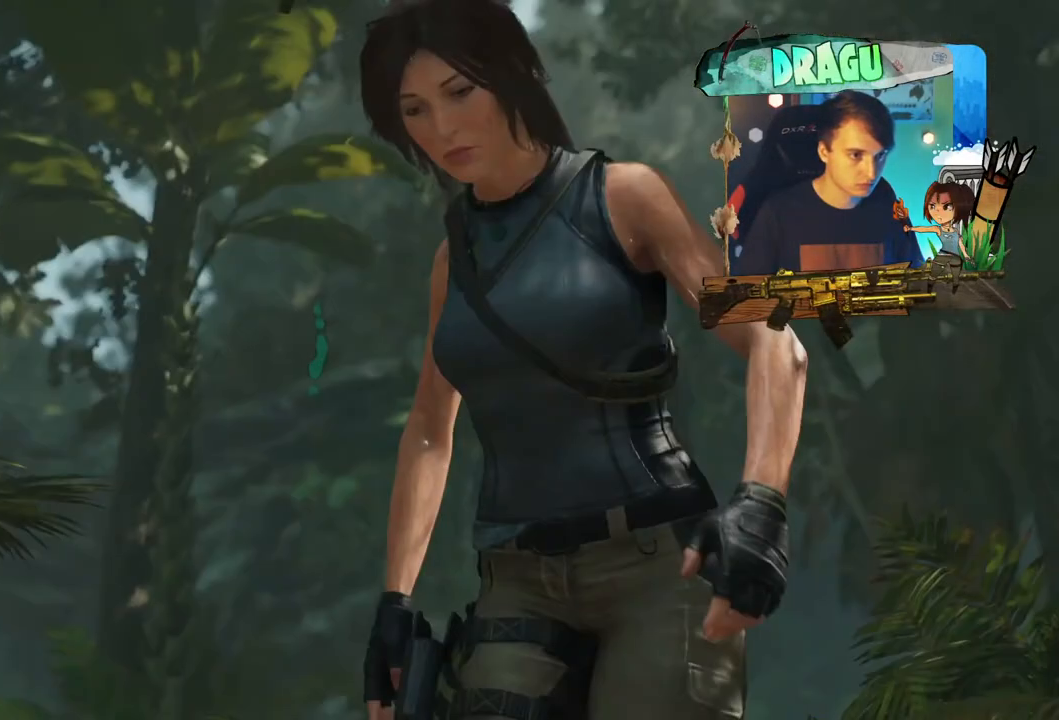
{"keys": ["e"], "mouse": [], "events": []}
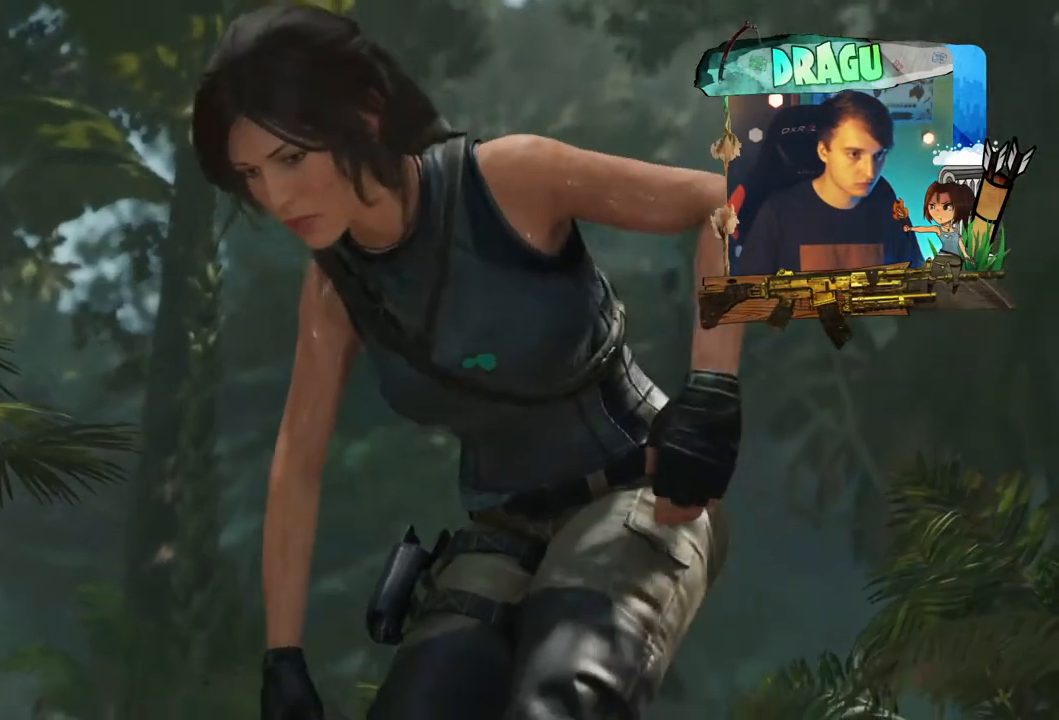
{"keys": [], "mouse": [], "events": [[150, "e", "up"]]}